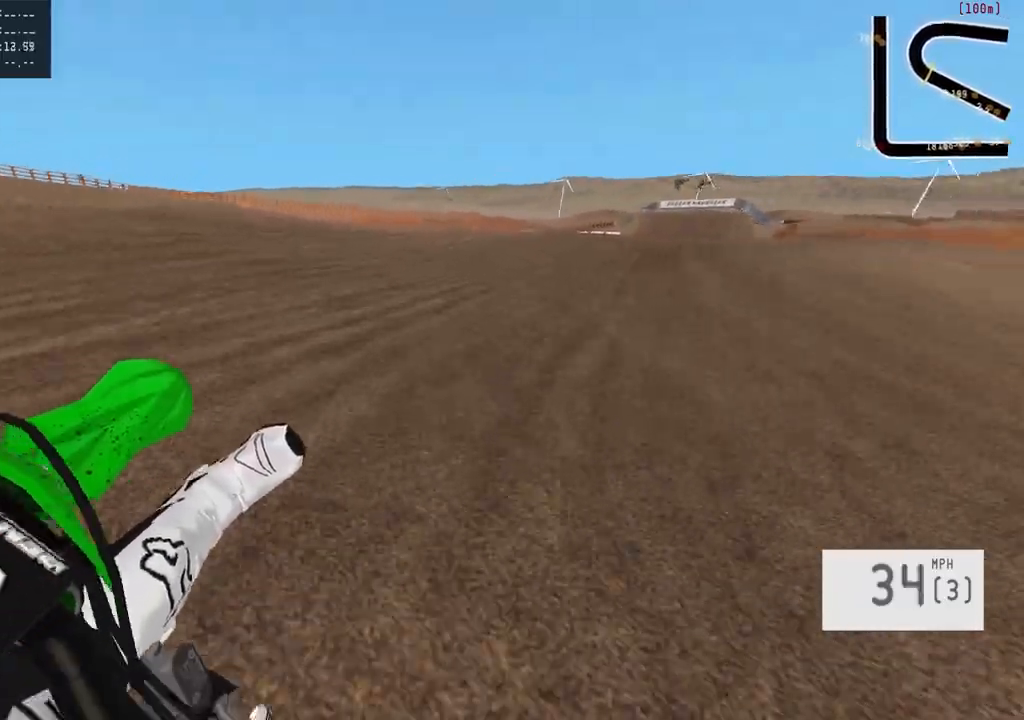
Gameplay with a controller (PlayStation layout); each line is a JSON object with the inputs held at the frame after it. "events" lists button and stick changes between this image and that frame as [ms after this image, input, new state], when the widget could be followed in between.
{"buttons": ["R2"], "left_stick": "center", "right_stick": "center", "events": [[350, "left_stick", "center"]]}
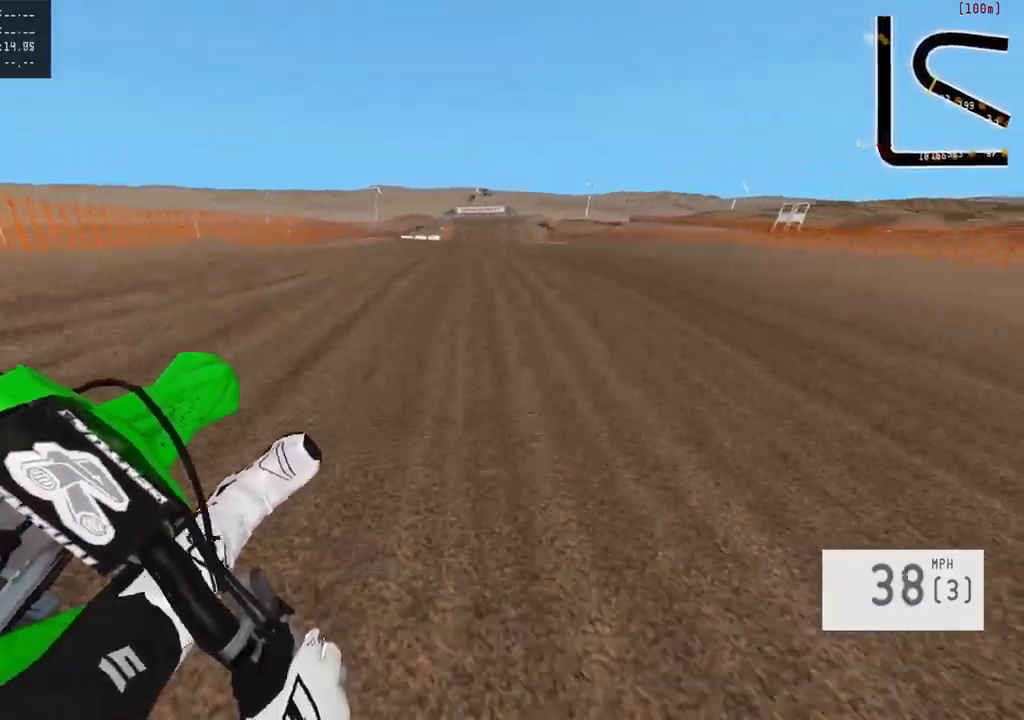
{"buttons": ["R2"], "left_stick": "center", "right_stick": "center", "events": [[233, "left_stick", "right"], [317, "R2", "up"], [367, "R2", "down"], [483, "left_stick", "center"]]}
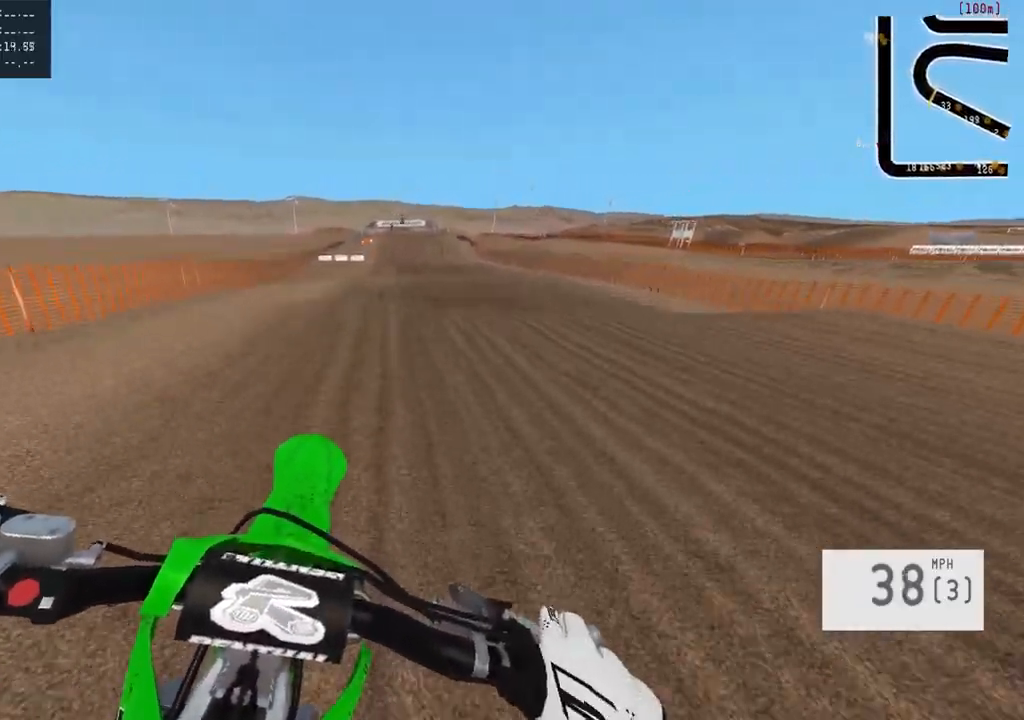
{"buttons": ["R2"], "left_stick": "left", "right_stick": "center"}
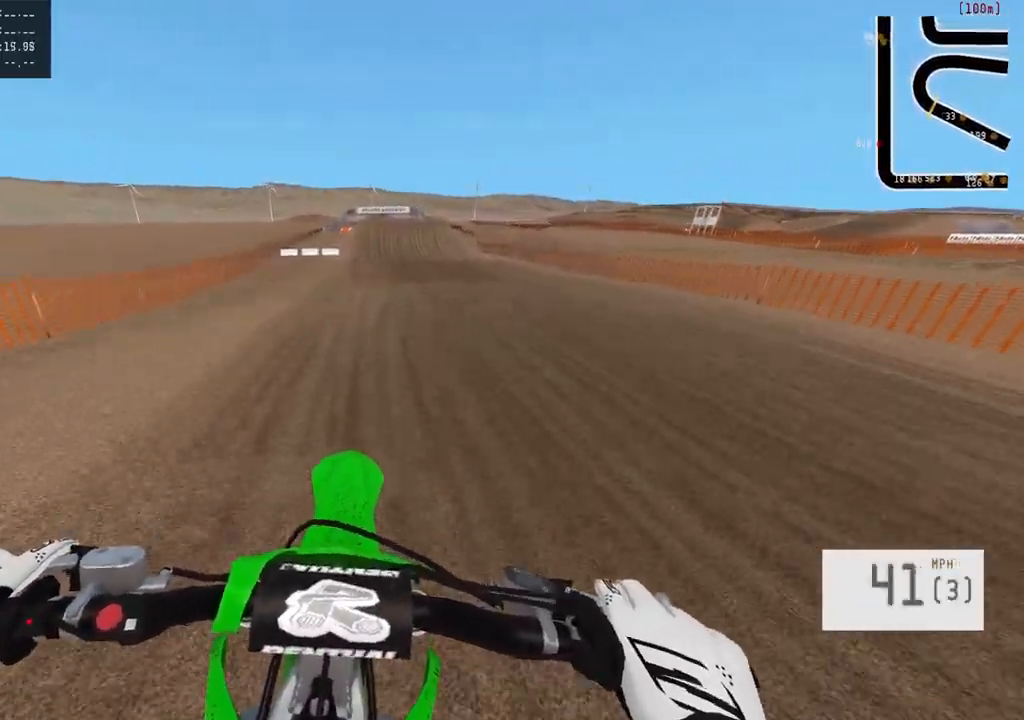
{"buttons": ["R2"], "left_stick": "center", "right_stick": "center", "events": [[150, "left_stick", "center"]]}
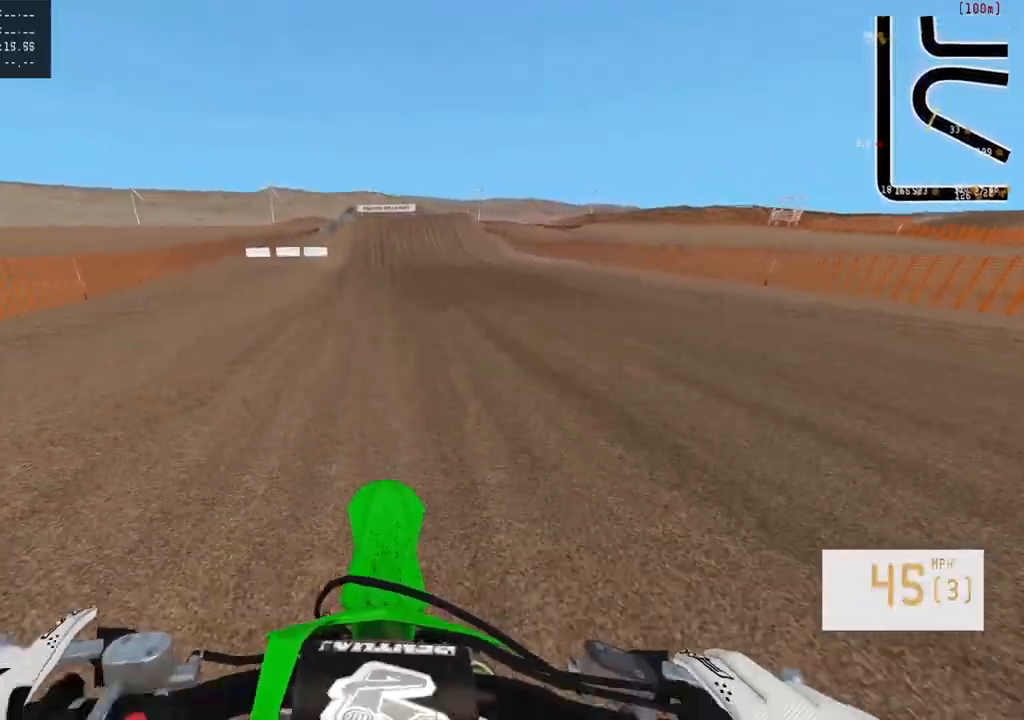
{"buttons": ["R2"], "left_stick": "center", "right_stick": "center", "events": []}
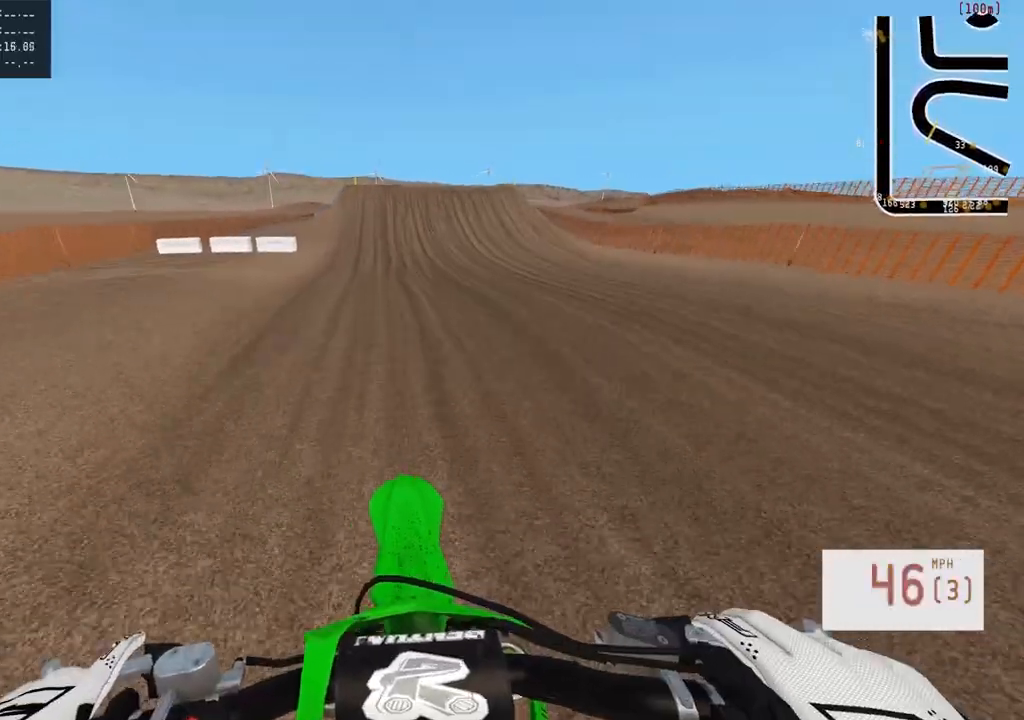
{"buttons": ["R2"], "left_stick": "center", "right_stick": "center", "events": []}
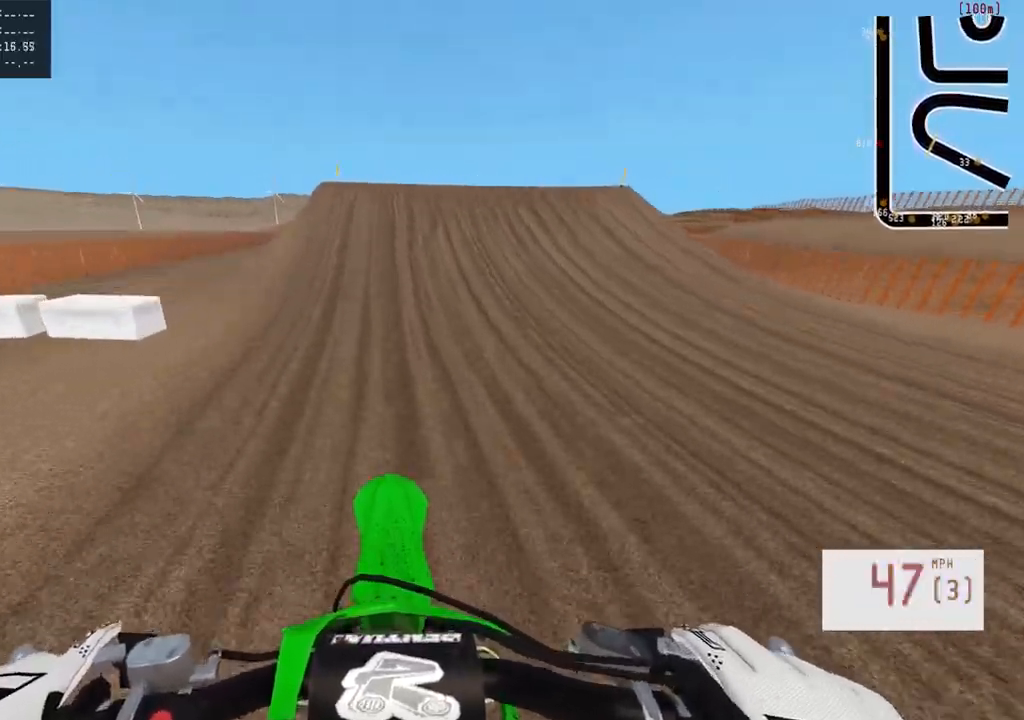
{"buttons": ["R2"], "left_stick": "right", "right_stick": "left", "events": [[383, "left_stick", "right"], [400, "right_stick", "left"]]}
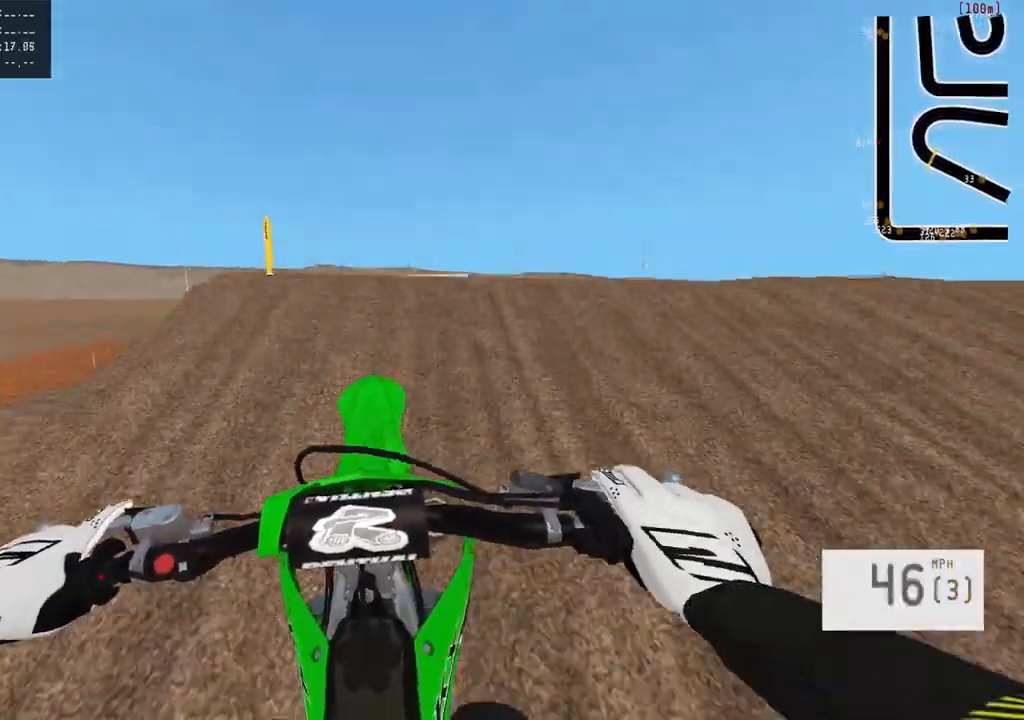
{"buttons": [], "left_stick": "center", "right_stick": "center", "events": [[217, "right_stick", "center"], [300, "R2", "up"], [433, "left_stick", "center"]]}
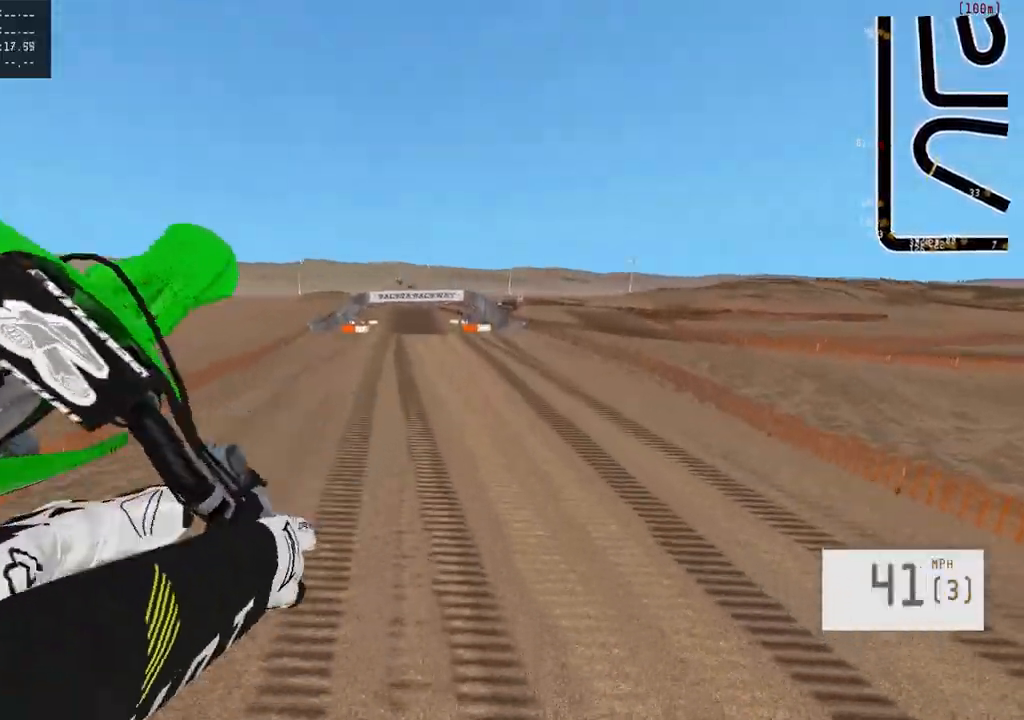
{"buttons": ["R2"], "left_stick": "center", "right_stick": "center", "events": [[150, "left_stick", "up-left"], [267, "R3", "down"], [350, "R3", "up"], [400, "left_stick", "center"], [500, "R2", "down"]]}
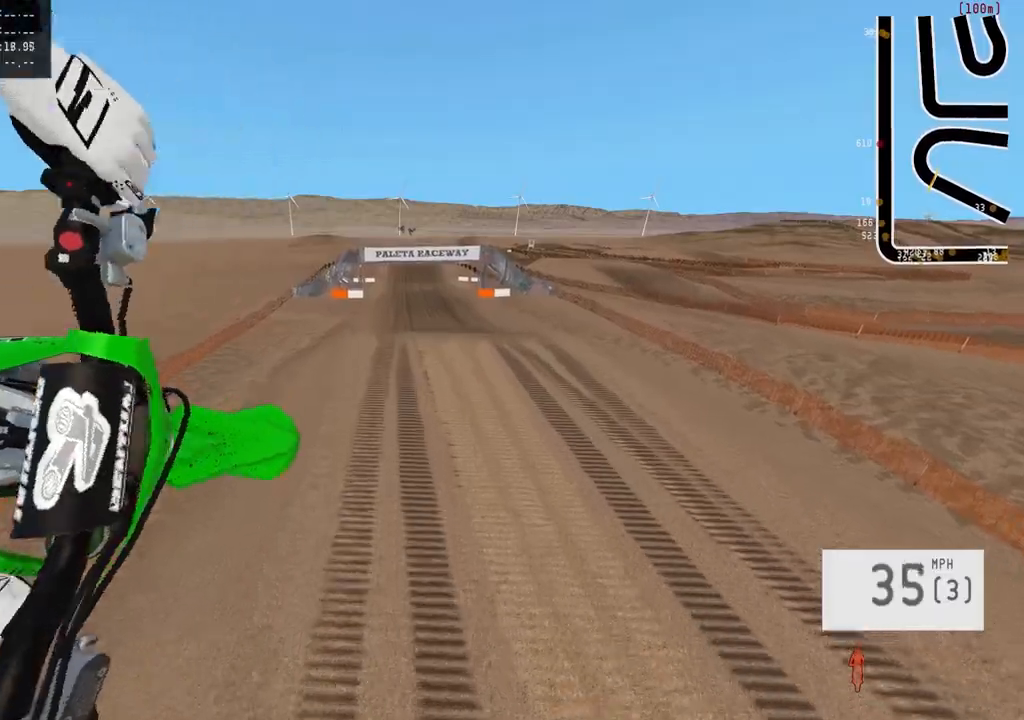
{"buttons": ["R2"], "left_stick": "up-right", "right_stick": "down", "events": [[33, "right_stick", "down"], [67, "left_stick", "up-right"]]}
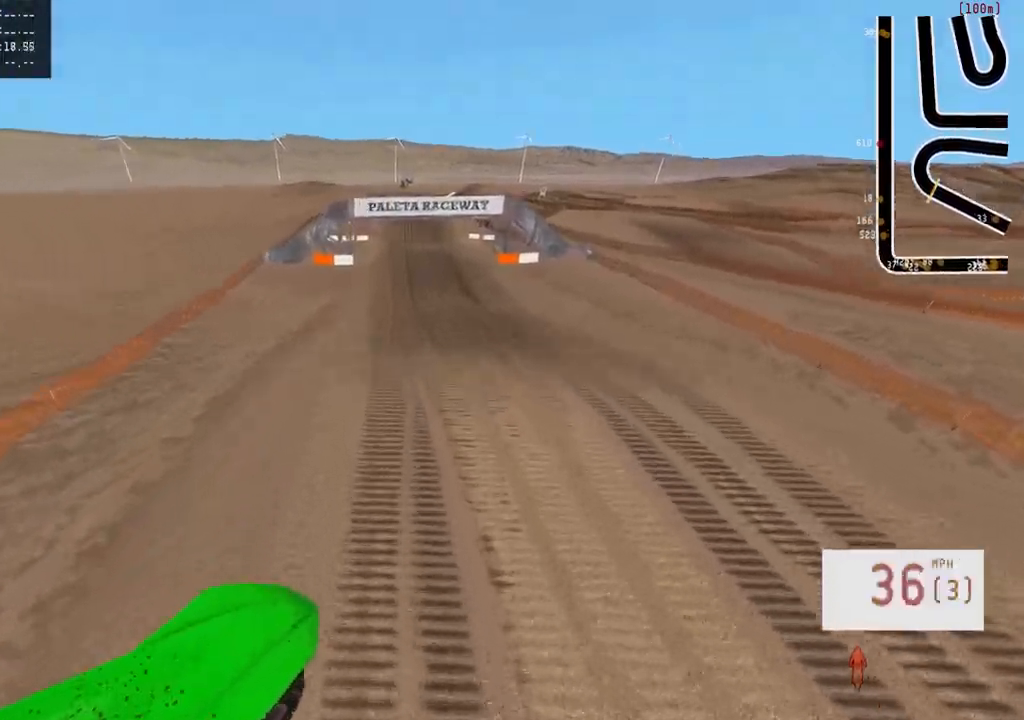
{"buttons": ["R2", "R3"], "left_stick": "center", "right_stick": "center", "events": [[367, "right_stick", "center"], [450, "left_stick", "center"], [483, "R3", "down"]]}
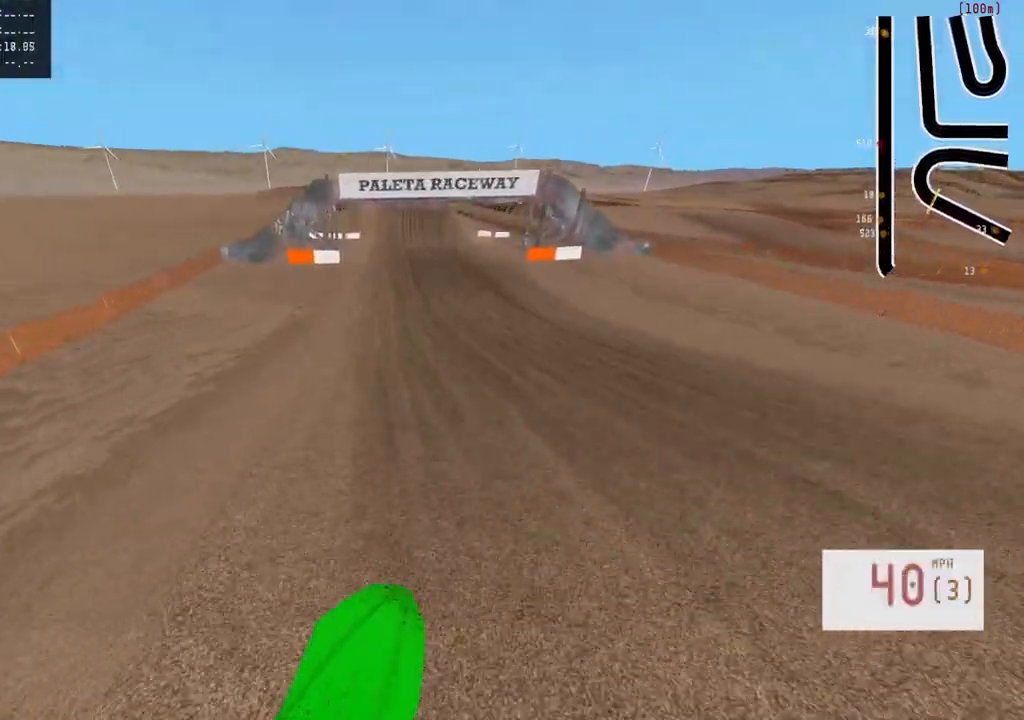
{"buttons": ["R2"], "left_stick": "center", "right_stick": "center", "events": [[83, "R3", "up"]]}
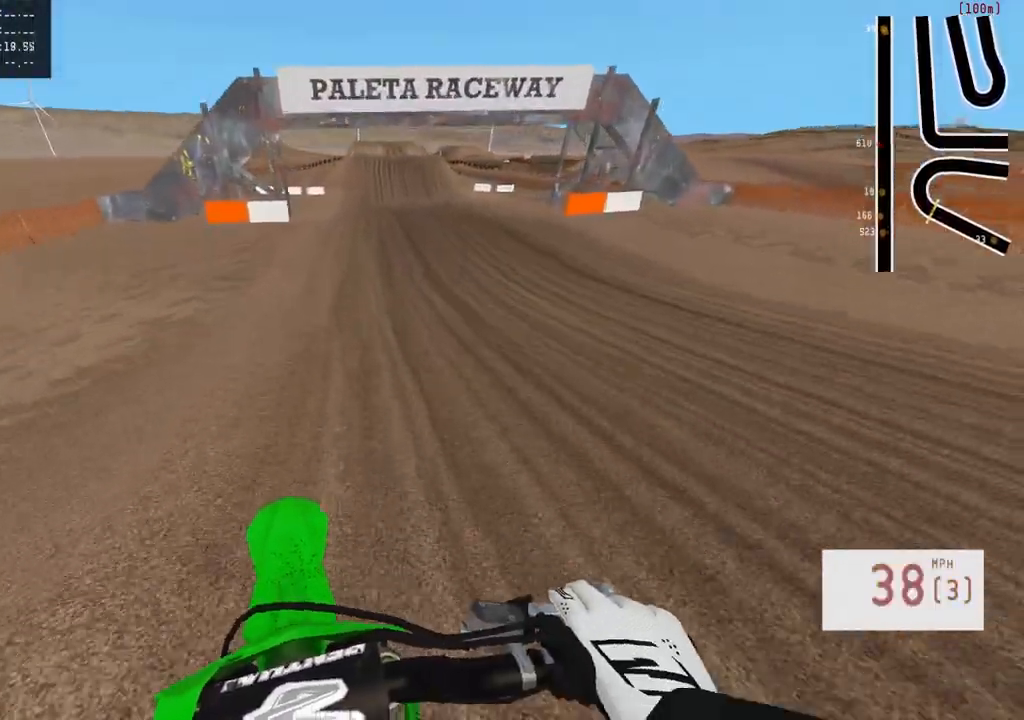
{"buttons": ["R2", "R3"], "left_stick": "center", "right_stick": "center", "events": [[433, "R3", "down"]]}
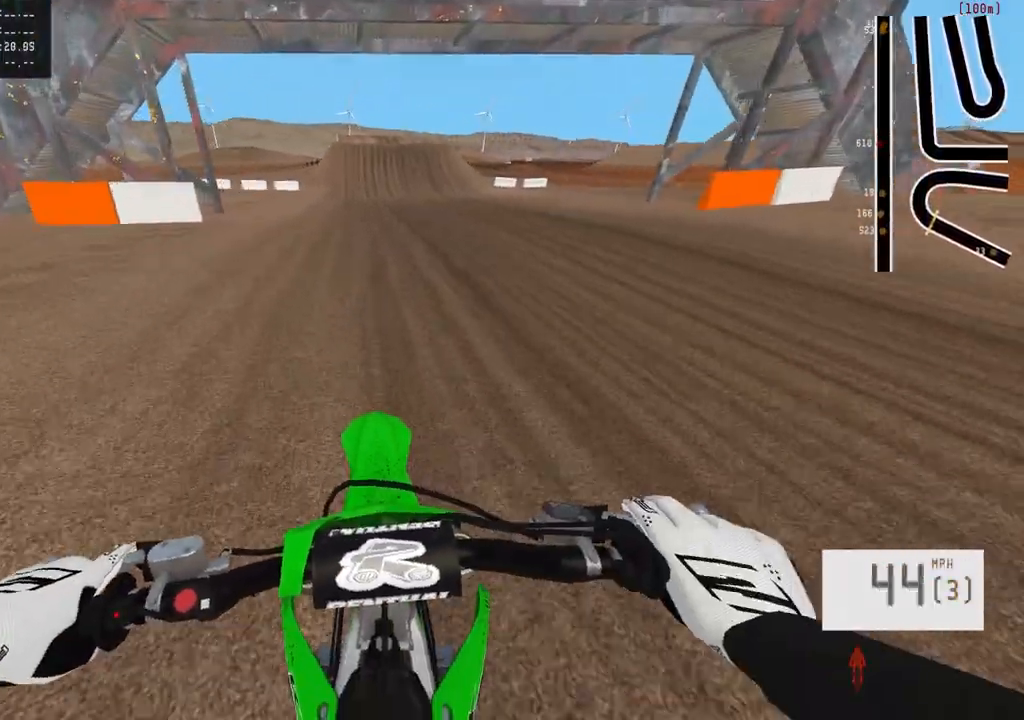
{"buttons": ["R2"], "left_stick": "center", "right_stick": "center", "events": [[33, "R3", "up"], [300, "R3", "down"], [400, "R3", "up"]]}
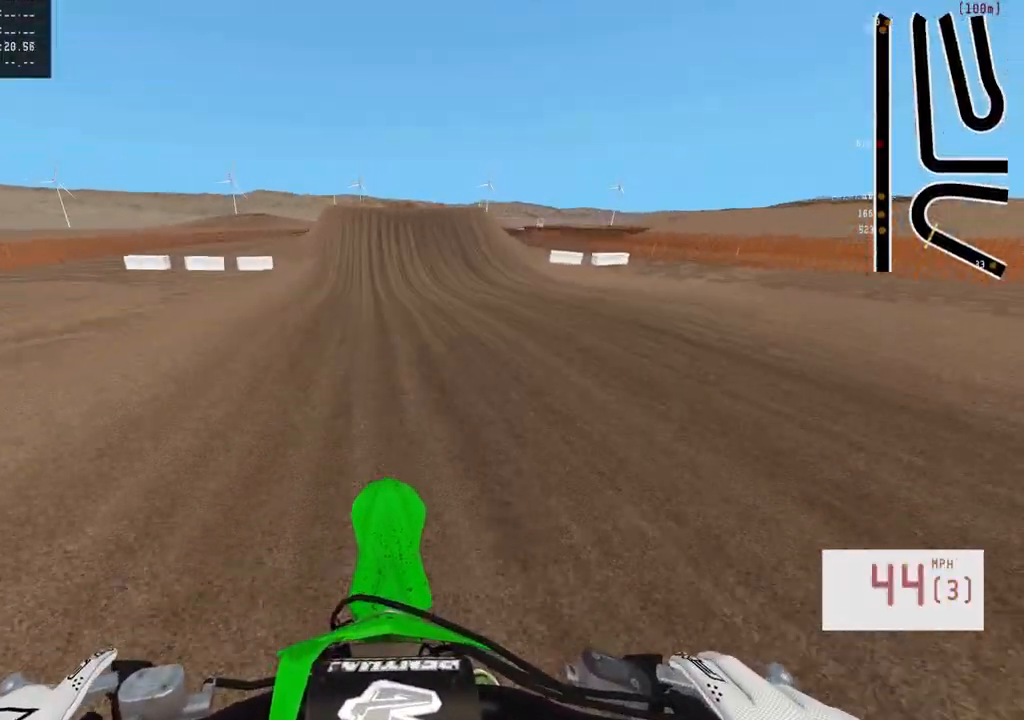
{"buttons": ["R2"], "left_stick": "center", "right_stick": "center", "events": [[67, "left_stick", "left"], [200, "left_stick", "center"], [283, "left_stick", "left"], [417, "left_stick", "center"]]}
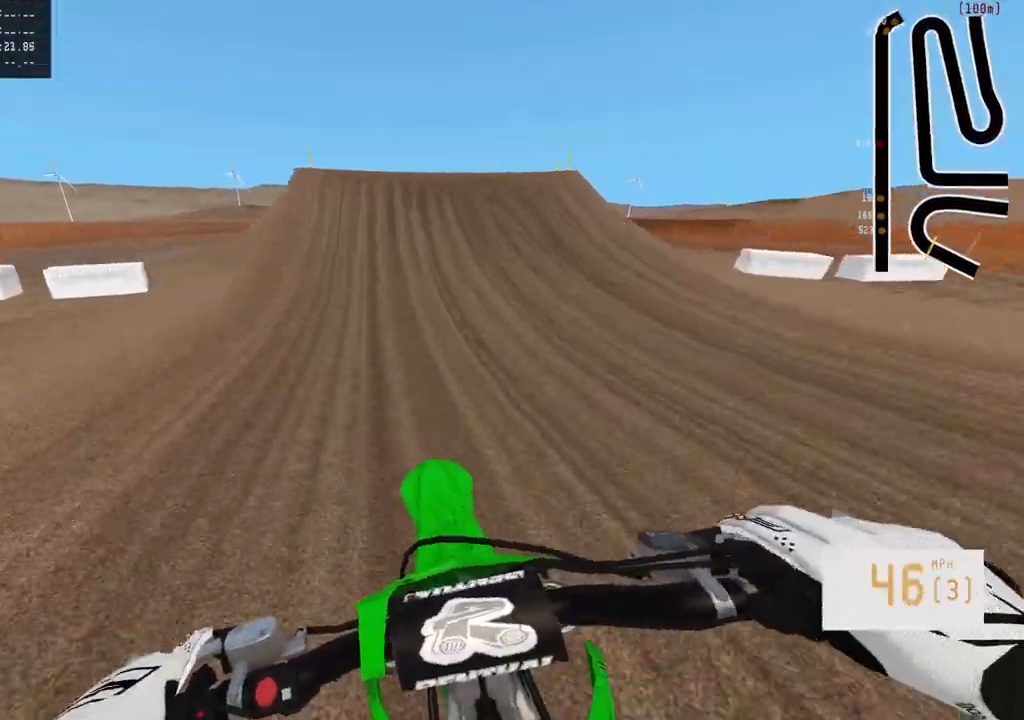
{"buttons": ["R2"], "left_stick": "right", "right_stick": "center", "events": [[350, "left_stick", "right"]]}
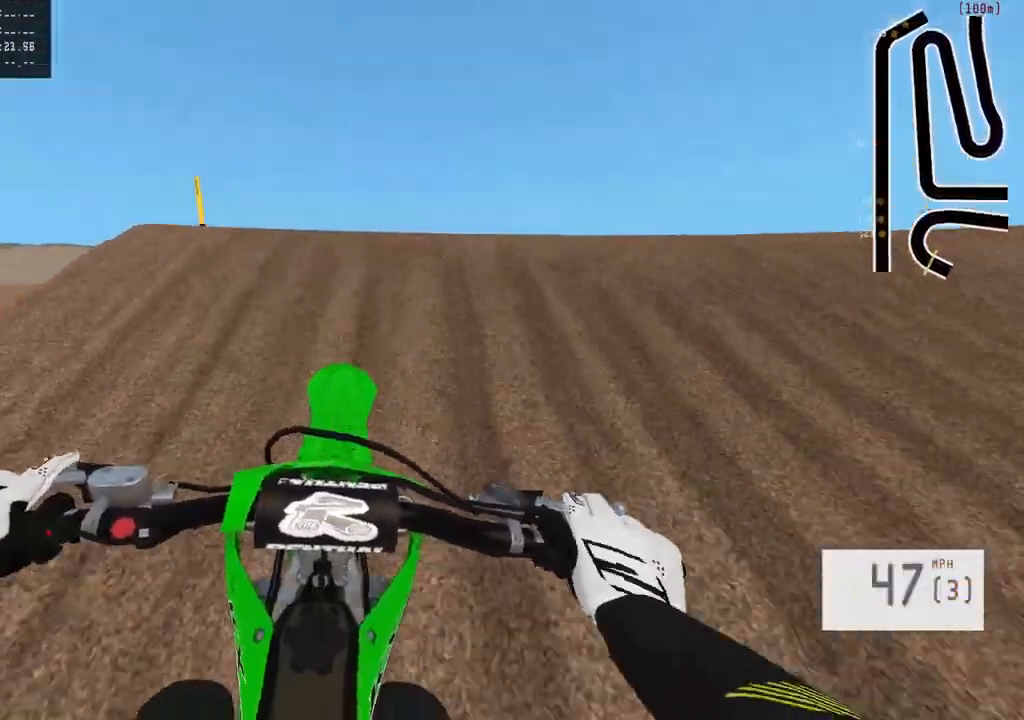
{"buttons": [], "left_stick": "left", "right_stick": "center", "events": [[17, "right_stick", "left"], [133, "left_stick", "center"], [183, "left_stick", "left"], [217, "R2", "up"], [283, "right_stick", "center"]]}
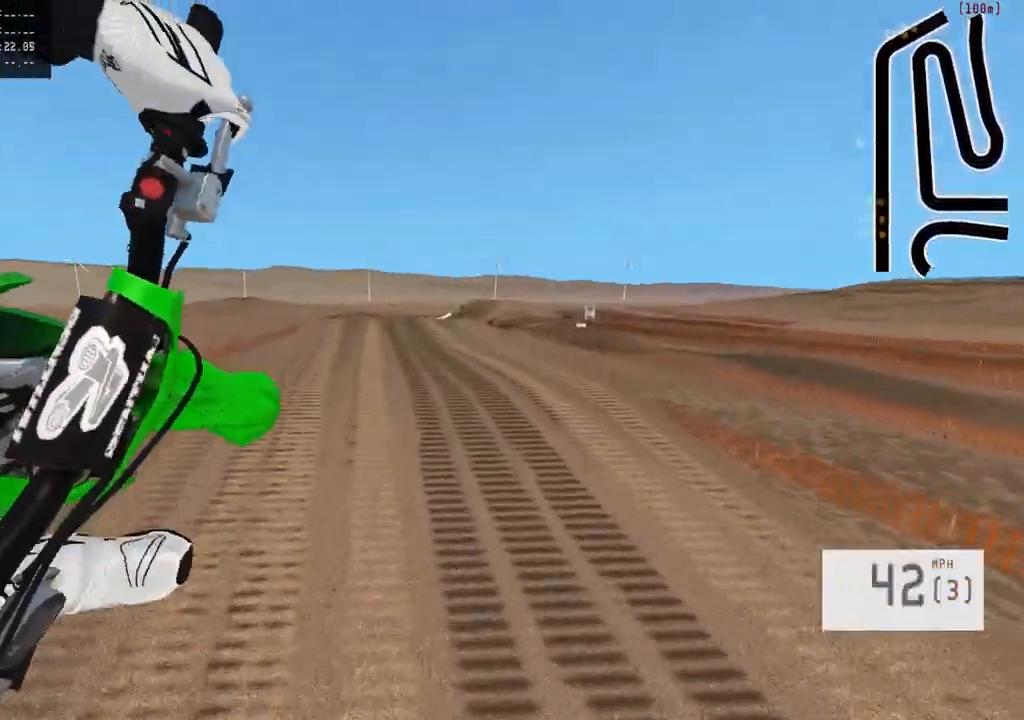
{"buttons": ["R2"], "left_stick": "up", "right_stick": "down-left", "events": [[217, "left_stick", "center"], [317, "R2", "down"], [350, "left_stick", "up"], [367, "right_stick", "down-left"]]}
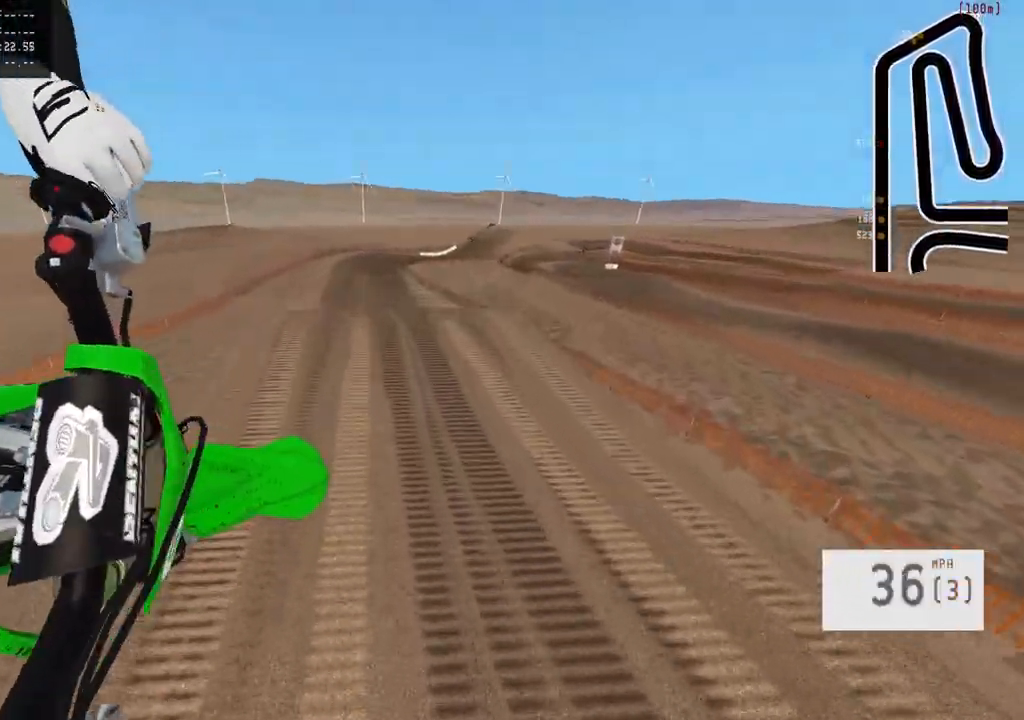
{"buttons": ["R2"], "left_stick": "up", "right_stick": "down", "events": [[200, "R3", "down"], [350, "R3", "up"], [467, "right_stick", "down"]]}
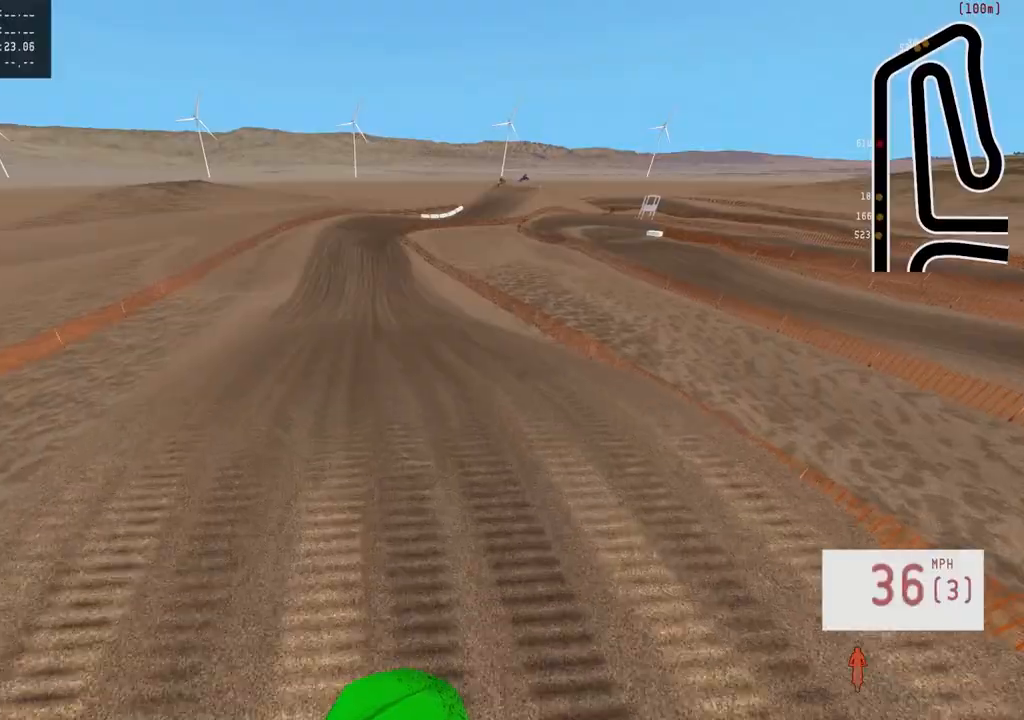
{"buttons": ["R2"], "left_stick": "up", "right_stick": "center", "events": [[467, "right_stick", "center"]]}
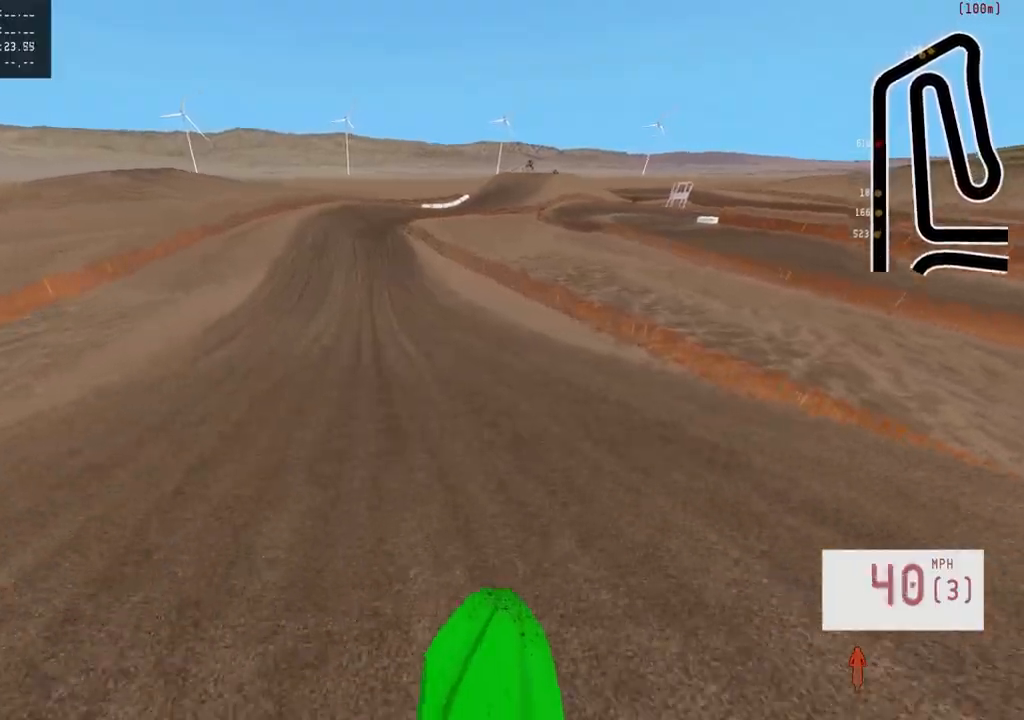
{"buttons": ["R2"], "left_stick": "center", "right_stick": "center", "events": [[33, "left_stick", "center"], [100, "R3", "down"], [200, "R3", "up"]]}
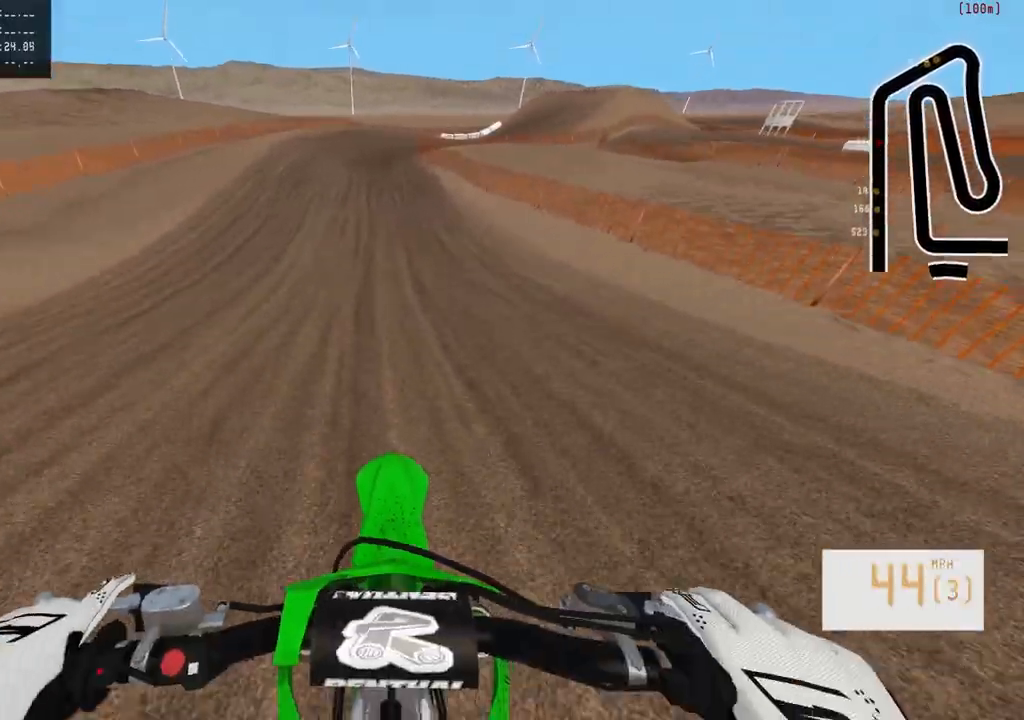
{"buttons": ["R2"], "left_stick": "center", "right_stick": "center", "events": [[150, "left_stick", "left"], [267, "left_stick", "center"]]}
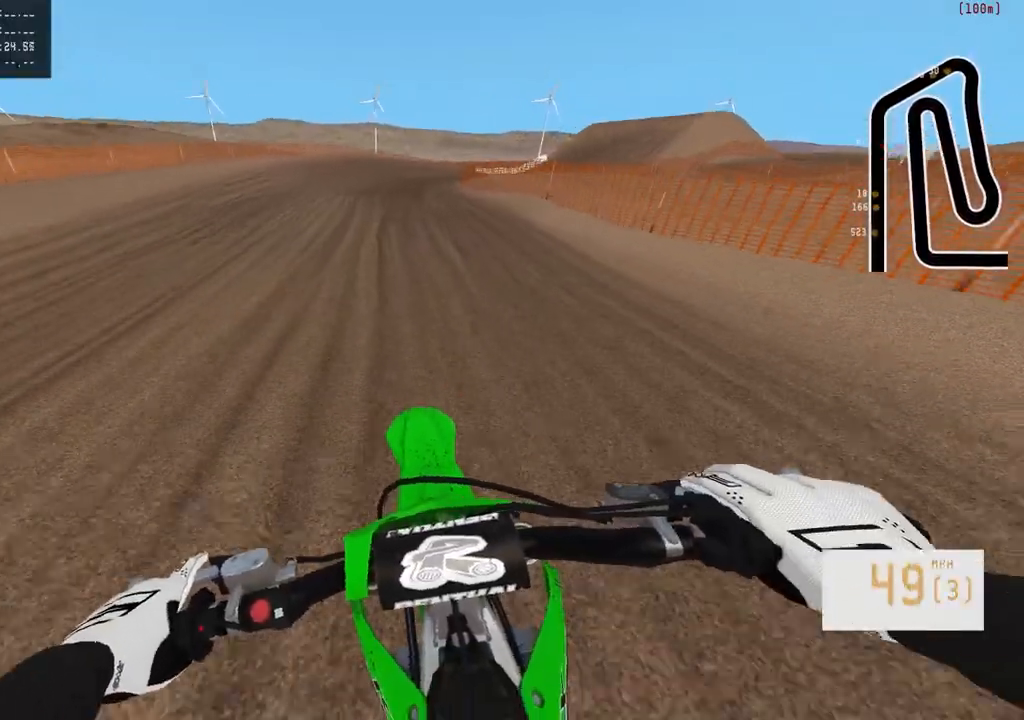
{"buttons": ["R2"], "left_stick": "right", "right_stick": "center", "events": [[83, "left_stick", "right"]]}
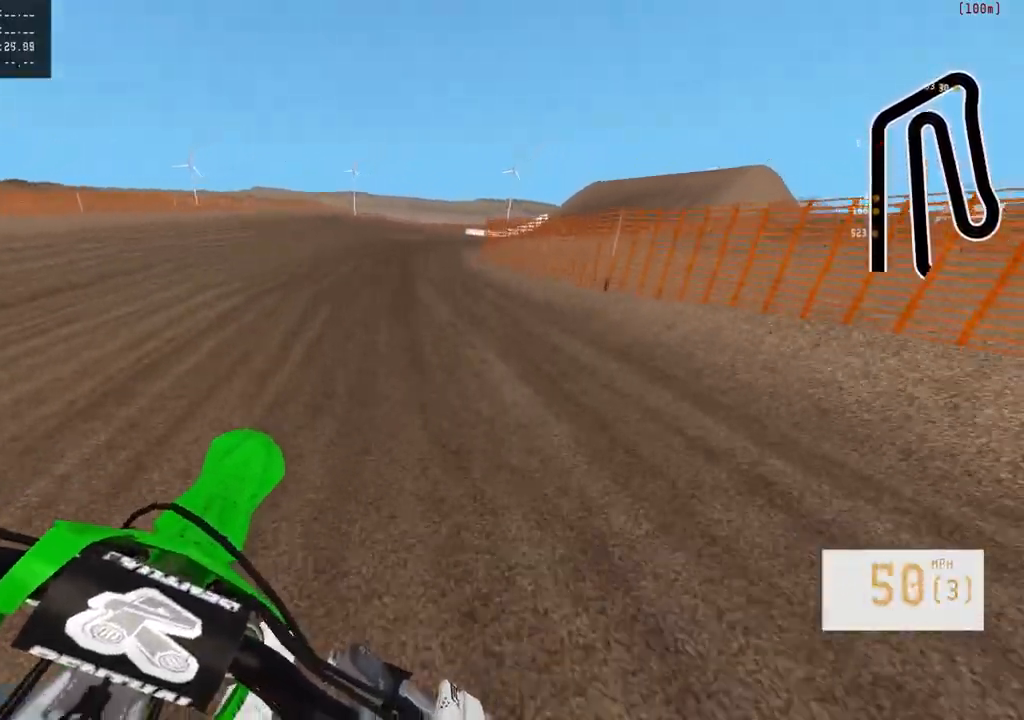
{"buttons": [], "left_stick": "right", "right_stick": "center", "events": [[217, "right_stick", "left"], [400, "R2", "up"], [433, "right_stick", "center"]]}
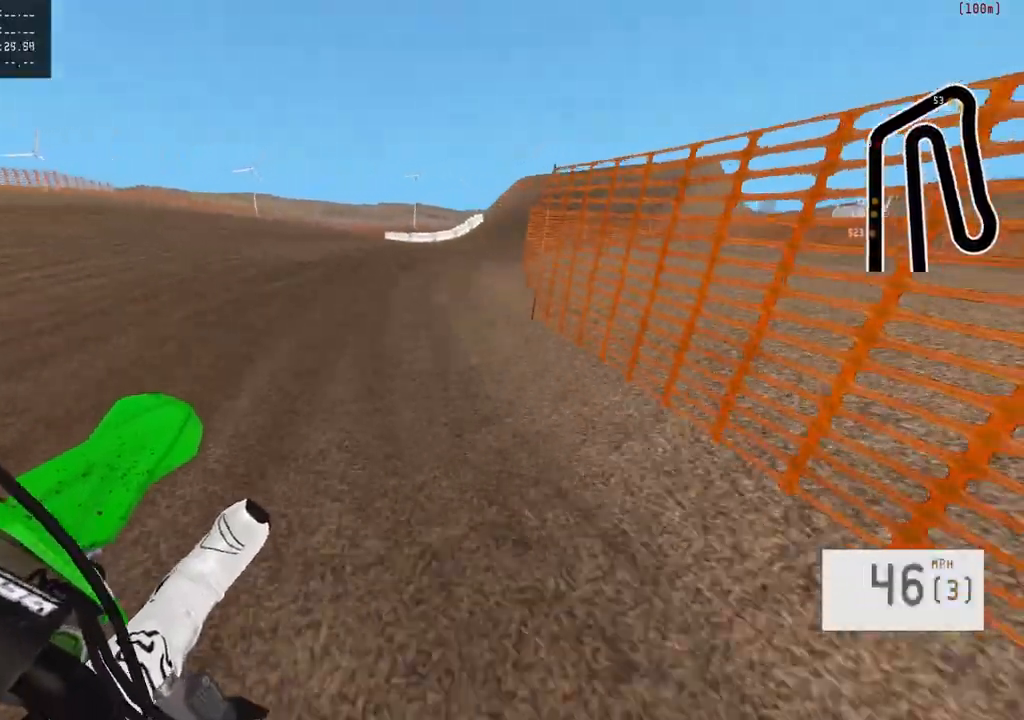
{"buttons": ["R2"], "left_stick": "right", "right_stick": "center", "events": [[67, "R2", "down"]]}
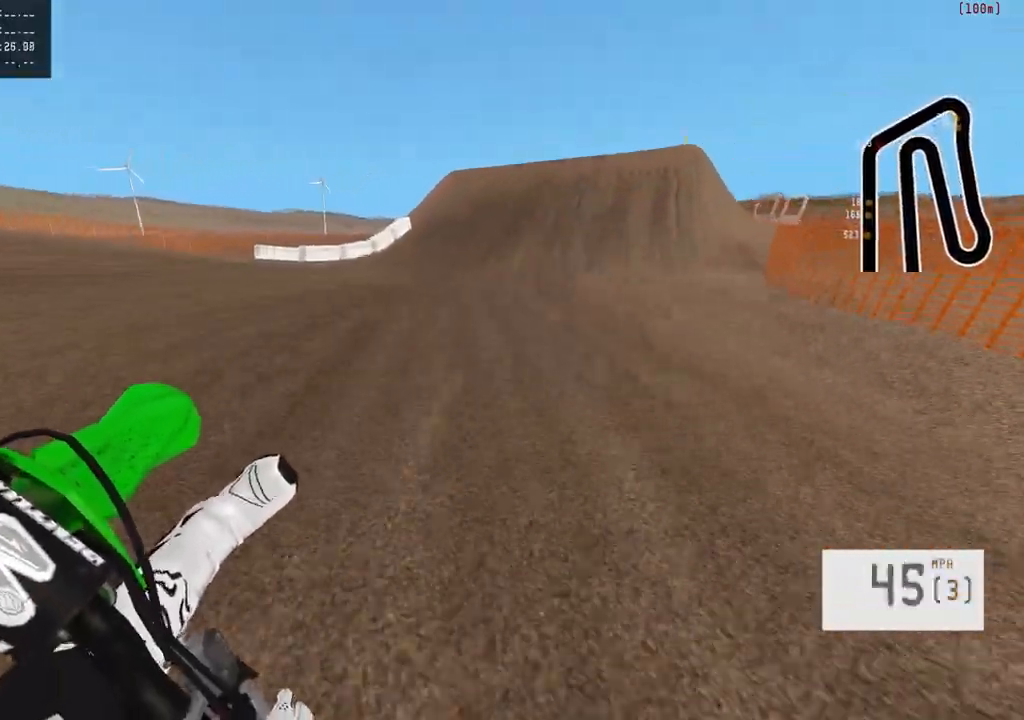
{"buttons": ["SQUARE", "R2"], "left_stick": "center", "right_stick": "center", "events": [[300, "left_stick", "center"], [483, "SQUARE", "down"]]}
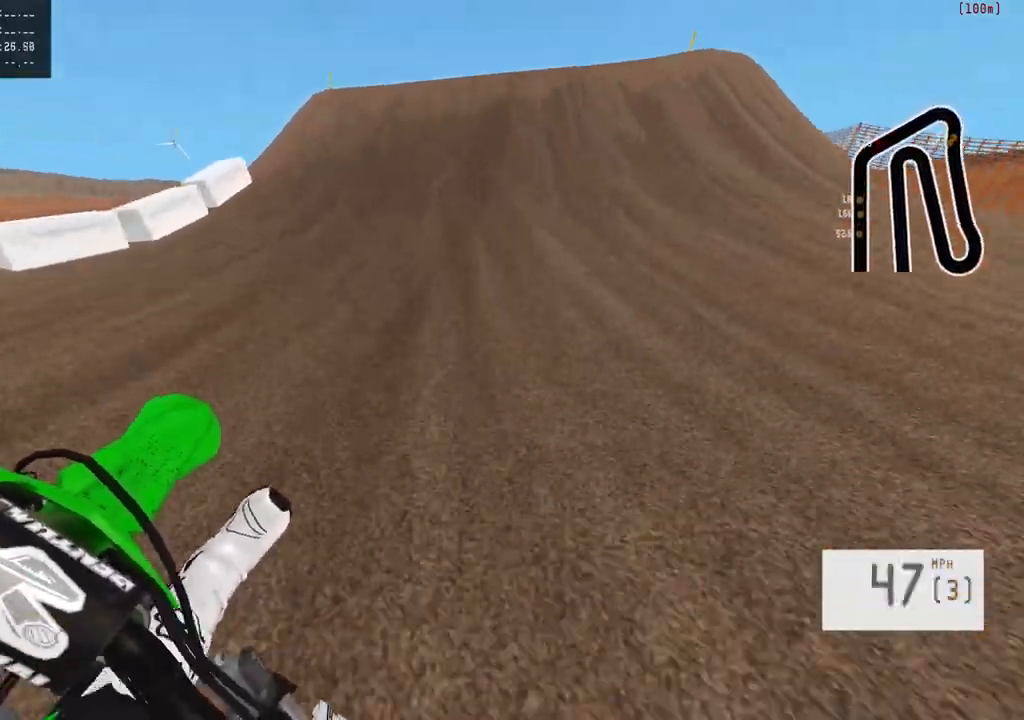
{"buttons": ["R3"], "left_stick": "center", "right_stick": "center", "events": [[117, "SQUARE", "up"], [267, "R2", "up"], [467, "R3", "down"]]}
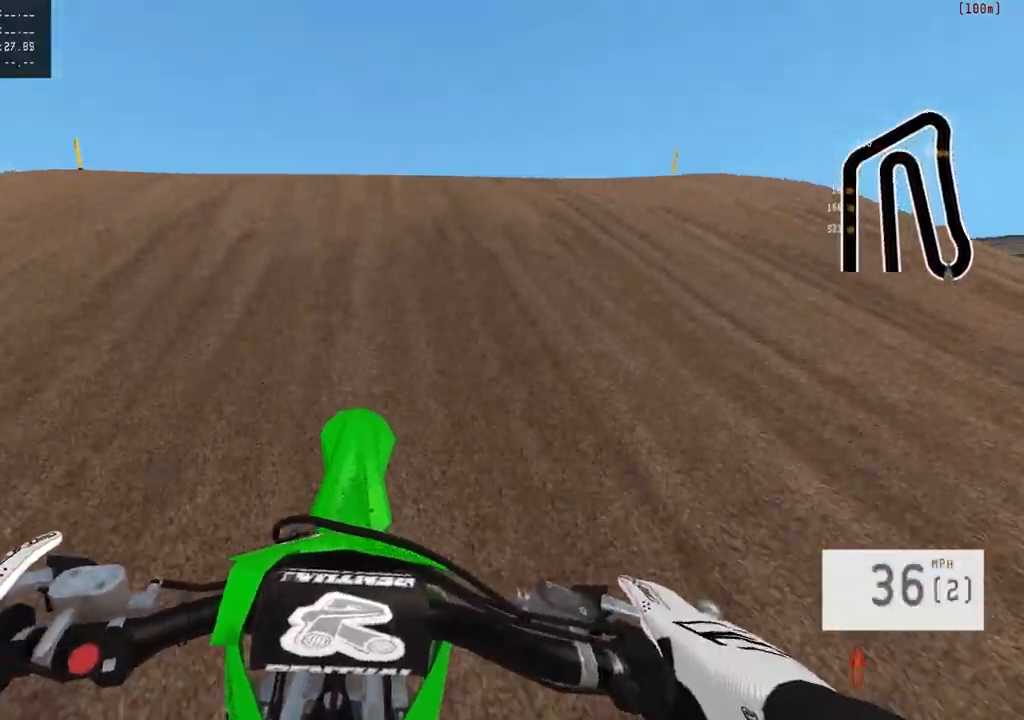
{"buttons": ["R2"], "left_stick": "center", "right_stick": "down", "events": [[50, "L2", "down"], [117, "R3", "up"], [283, "right_stick", "down"], [333, "L2", "up"], [333, "R2", "down"]]}
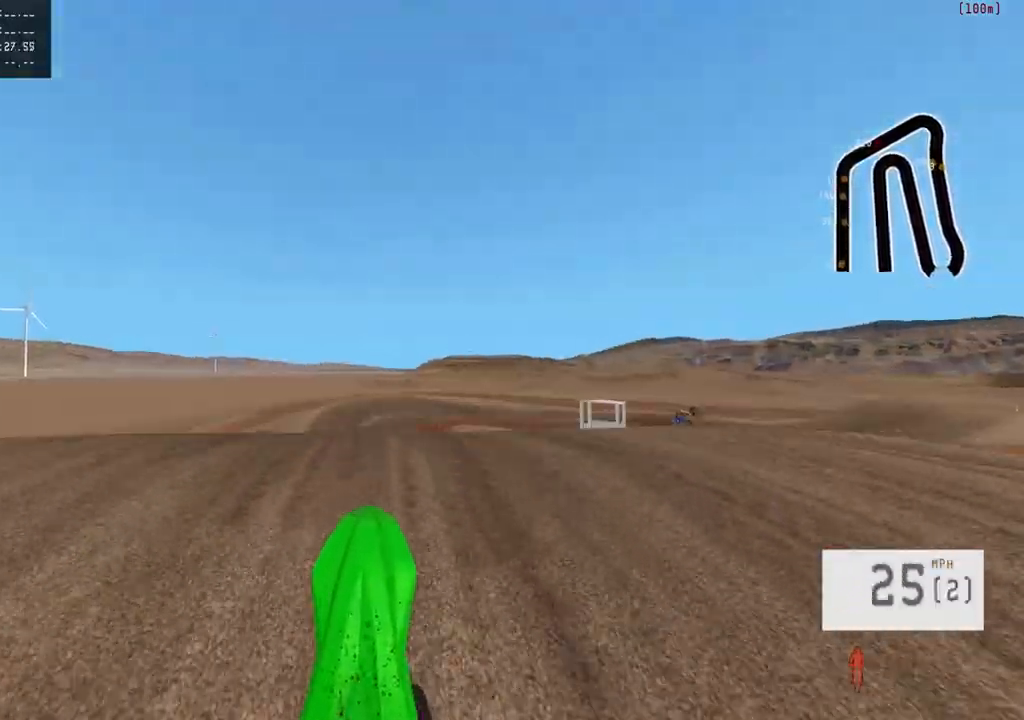
{"buttons": [], "left_stick": "center", "right_stick": "down", "events": [[250, "R2", "up"]]}
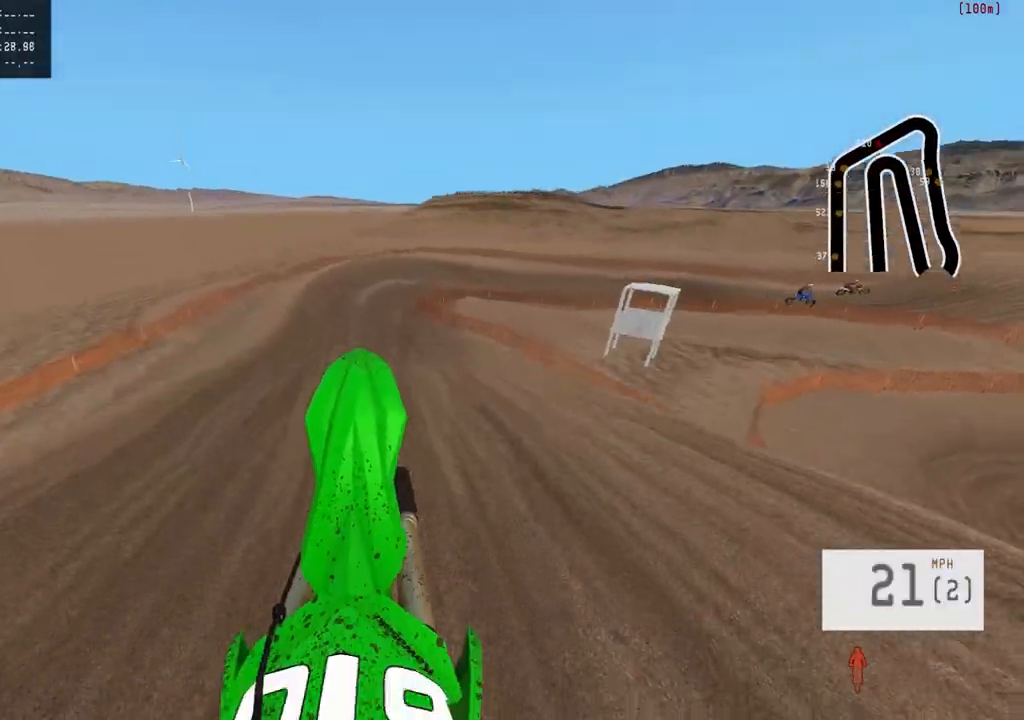
{"buttons": ["R2"], "left_stick": "center", "right_stick": "down", "events": [[417, "R2", "down"]]}